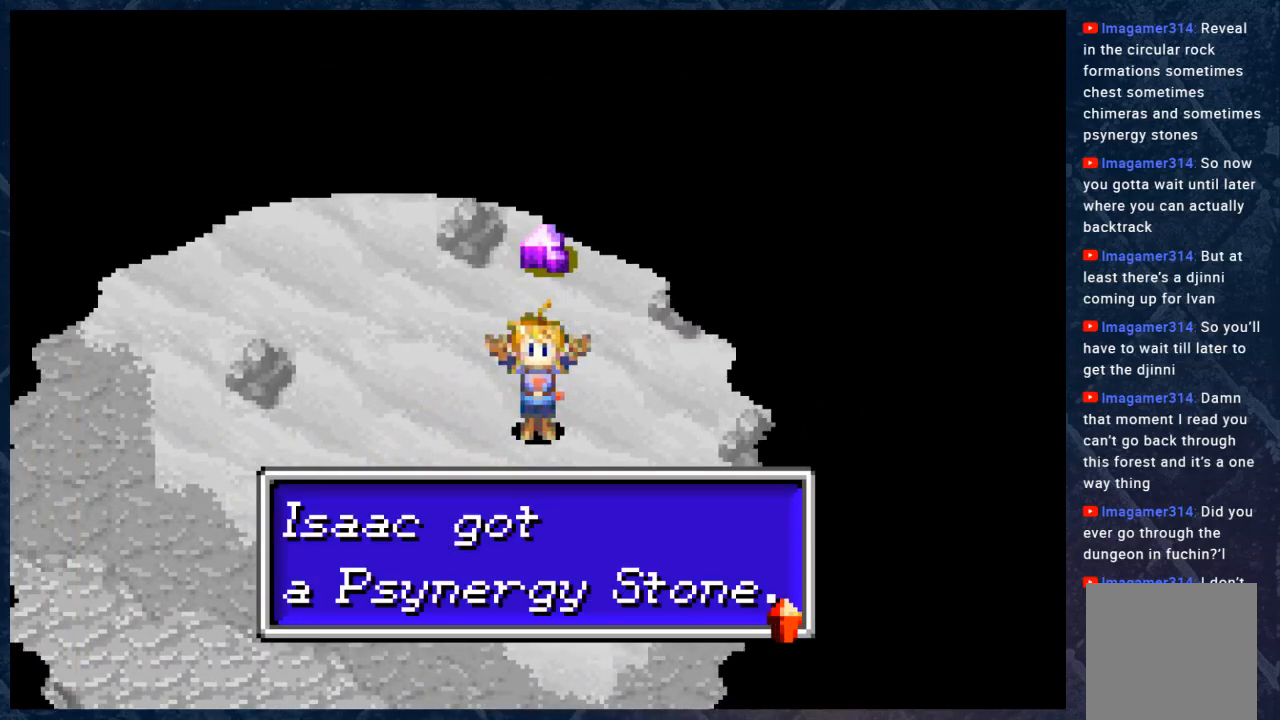
Gameplay with a controller (Xbox layout); each line is a JSON object with the inputs held at the frame after it. "events" lists button and stick changes between this image and that frame as [ms after this image, input, new state], when the widget could be followed in between.
{"buttons": ["A"], "left_stick": "center", "right_stick": "center", "events": [[333, "A", "down"]]}
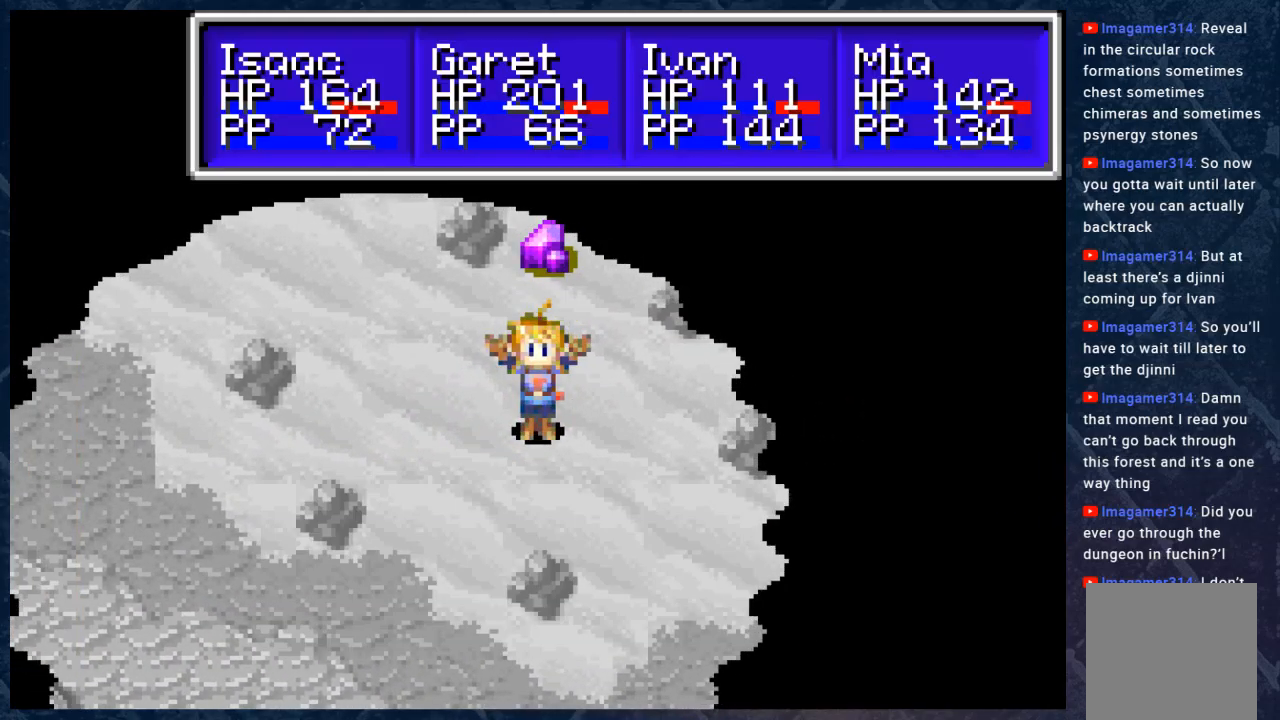
{"buttons": [], "left_stick": "up-left", "right_stick": "center", "events": [[17, "A", "up"], [133, "left_stick", "left"], [183, "left_stick", "up-left"]]}
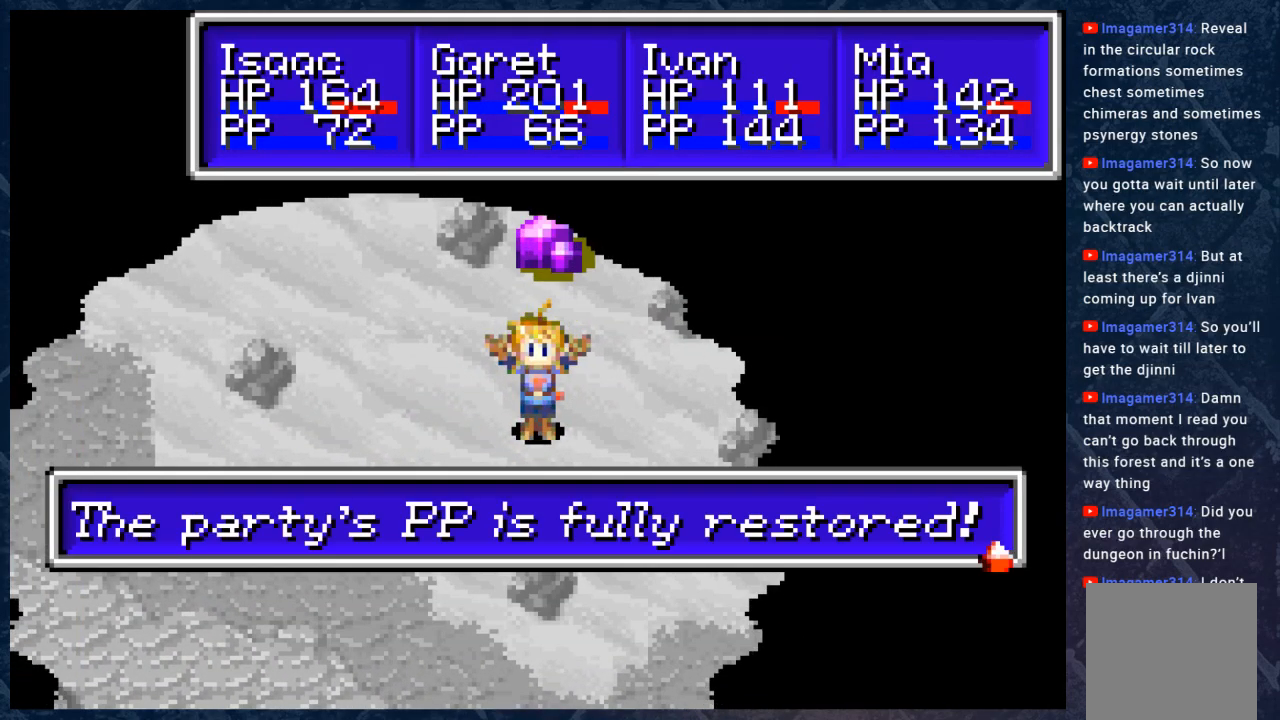
{"buttons": ["A"], "left_stick": "center", "right_stick": "center", "events": [[133, "left_stick", "center"], [467, "A", "down"]]}
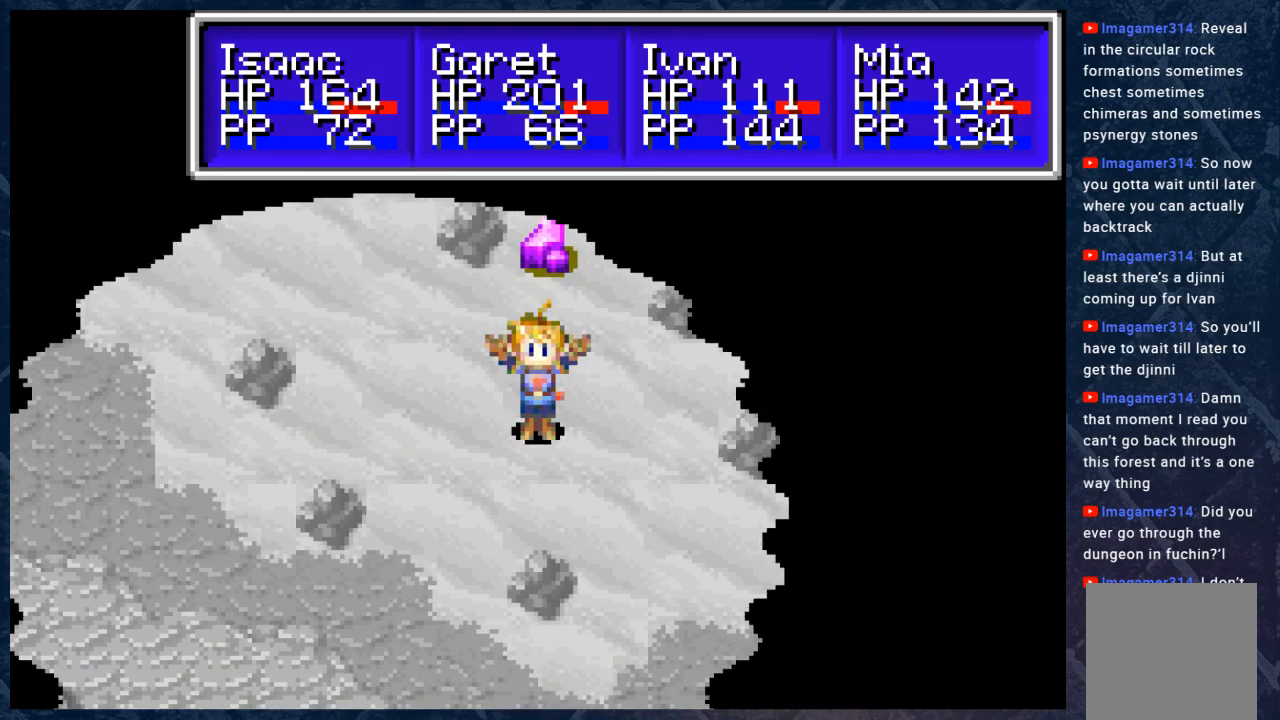
{"buttons": ["B"], "left_stick": "up-left", "right_stick": "center", "events": [[67, "A", "up"], [67, "left_stick", "up-left"], [267, "B", "down"]]}
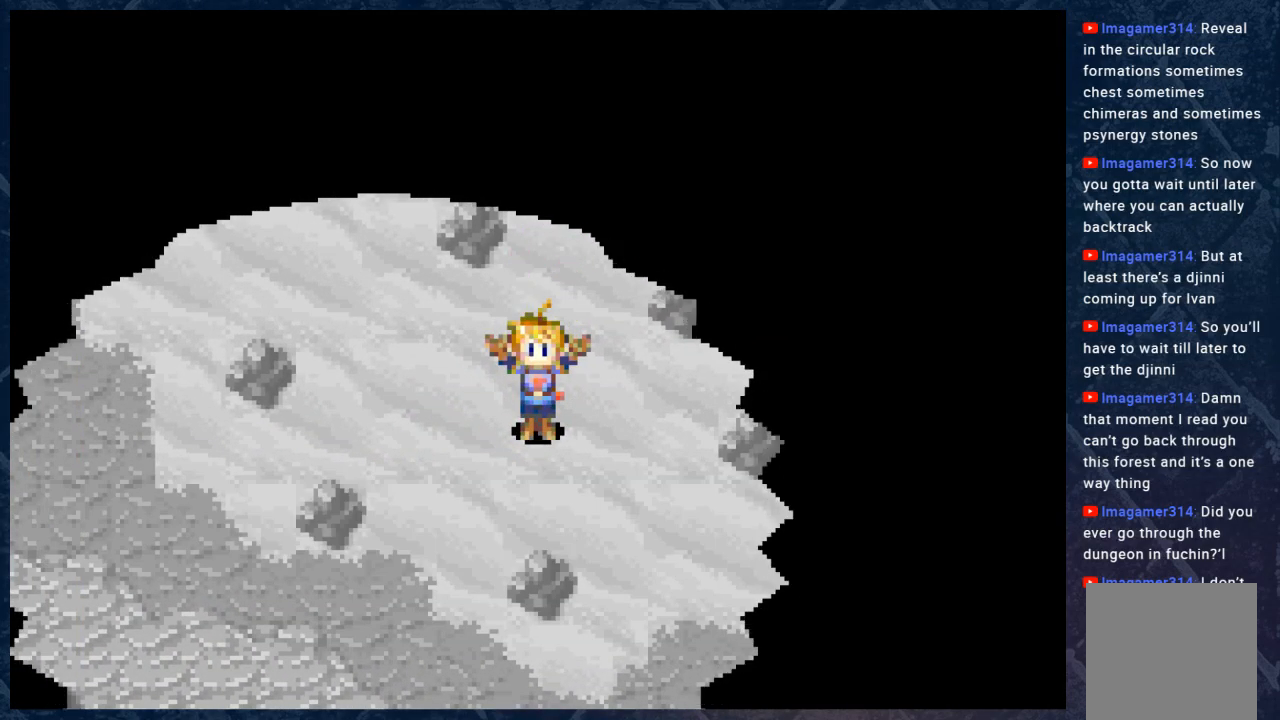
{"buttons": ["B"], "left_stick": "up-left", "right_stick": "center", "events": [[250, "left_stick", "left"], [467, "left_stick", "up-left"]]}
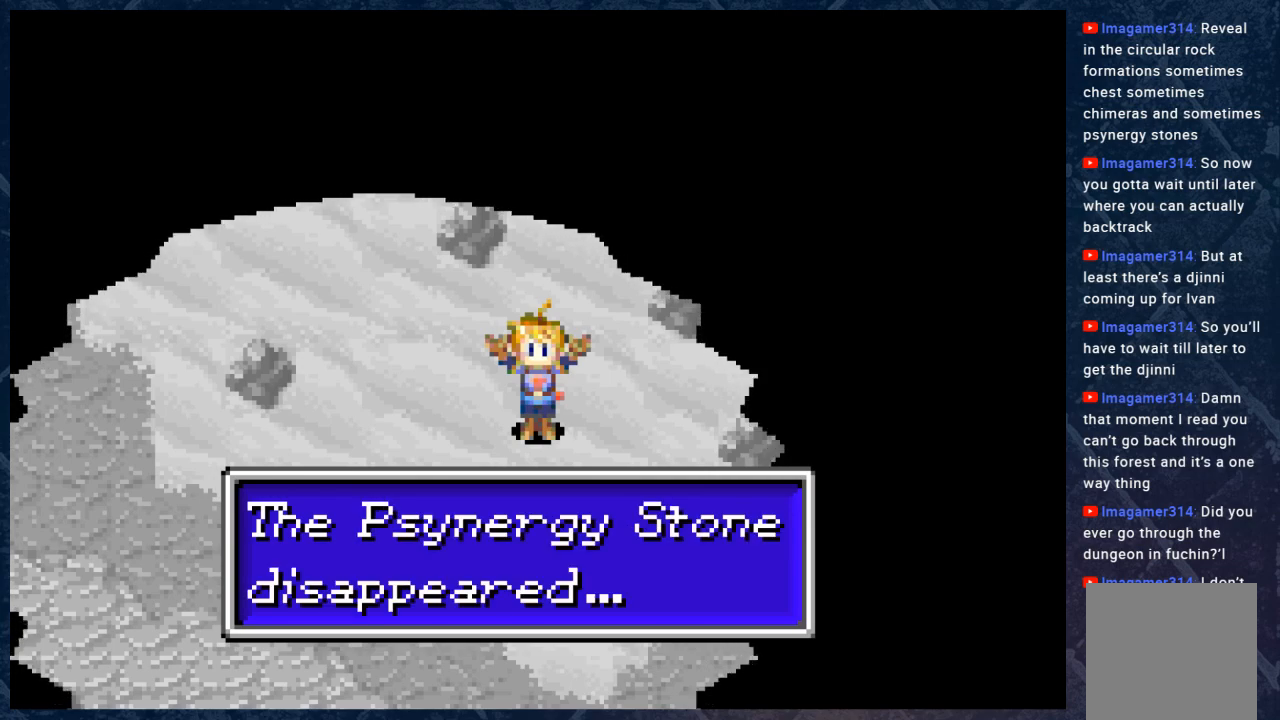
{"buttons": ["B"], "left_stick": "up-left", "right_stick": "center", "events": [[117, "B", "up"], [133, "left_stick", "center"], [367, "B", "down"], [483, "left_stick", "up-left"]]}
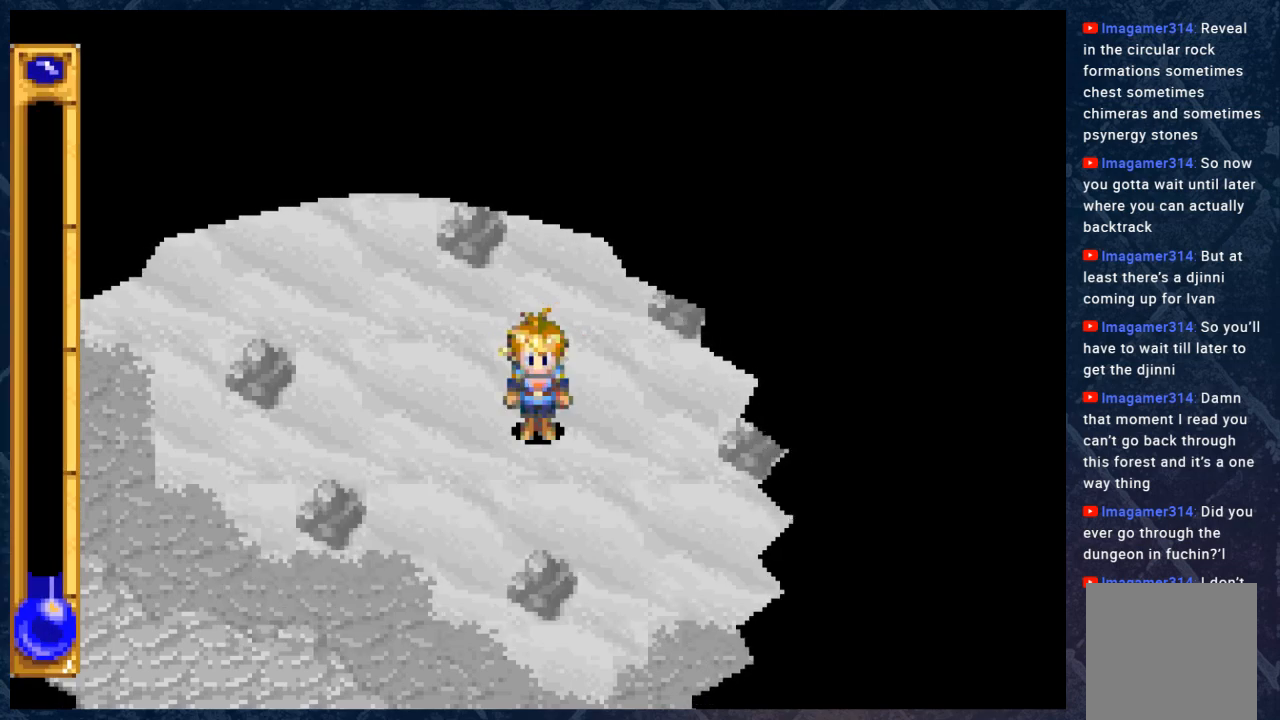
{"buttons": ["B"], "left_stick": "up-left", "right_stick": "center", "events": [[150, "B", "up"], [367, "B", "down"]]}
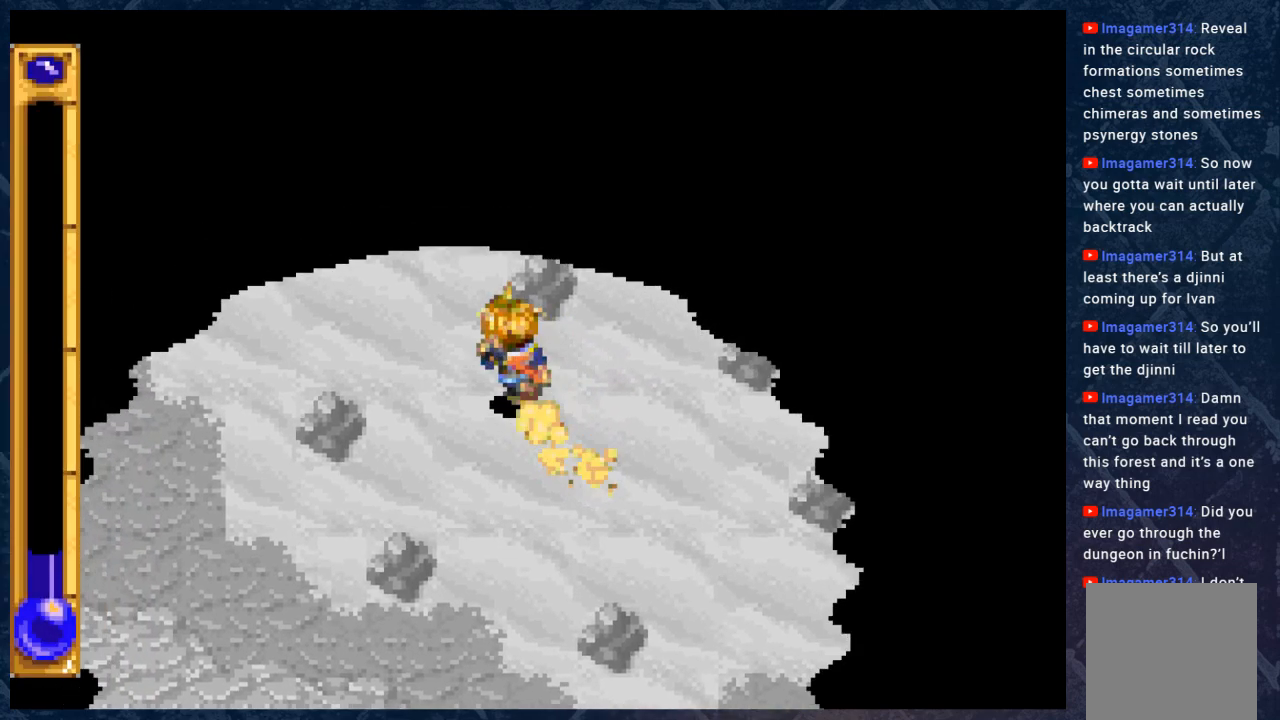
{"buttons": [], "left_stick": "center", "right_stick": "center", "events": [[450, "B", "up"], [467, "left_stick", "center"]]}
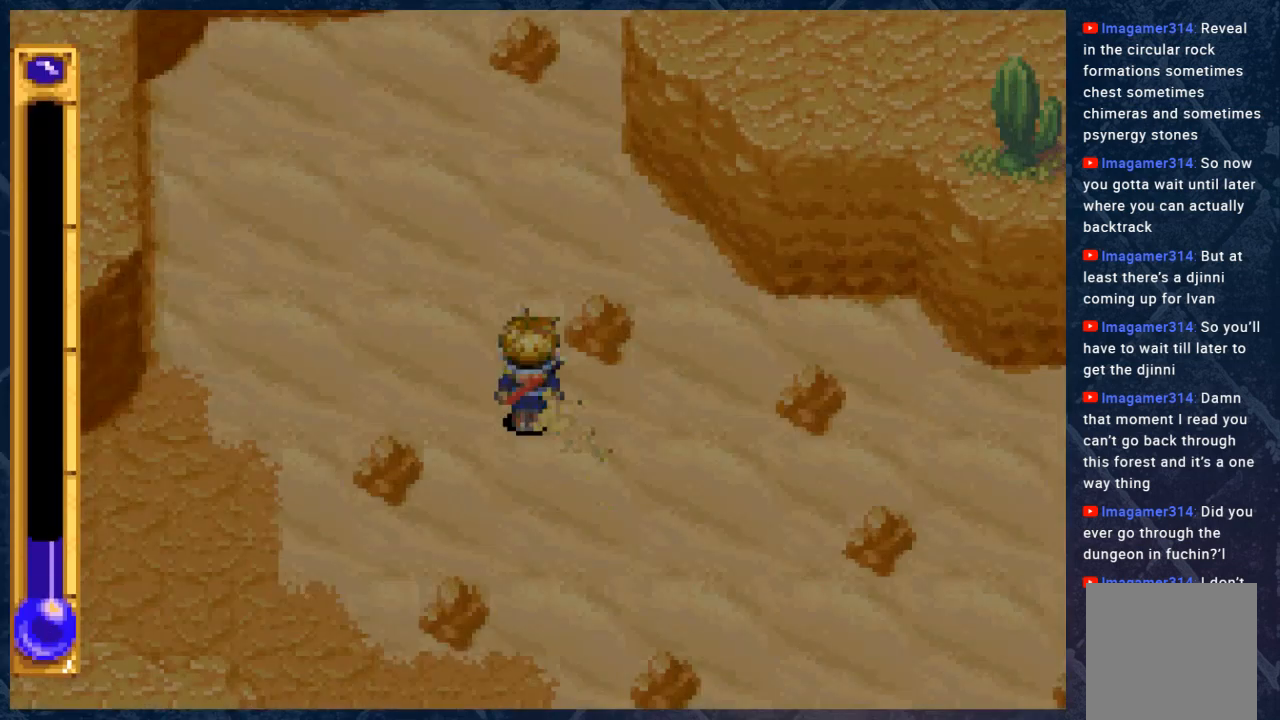
{"buttons": ["B"], "left_stick": "up-left", "right_stick": "center", "events": [[233, "left_stick", "left"], [350, "B", "down"], [383, "left_stick", "up-left"]]}
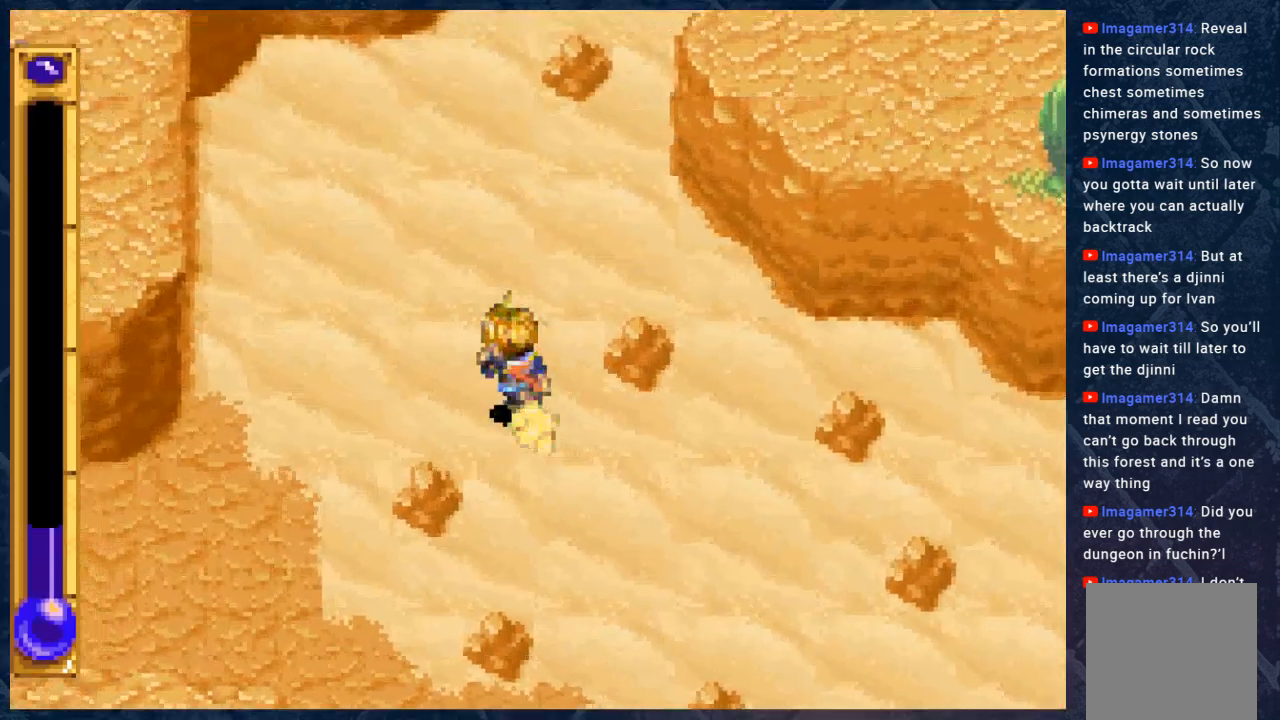
{"buttons": ["B"], "left_stick": "up", "right_stick": "center", "events": [[183, "left_stick", "up"]]}
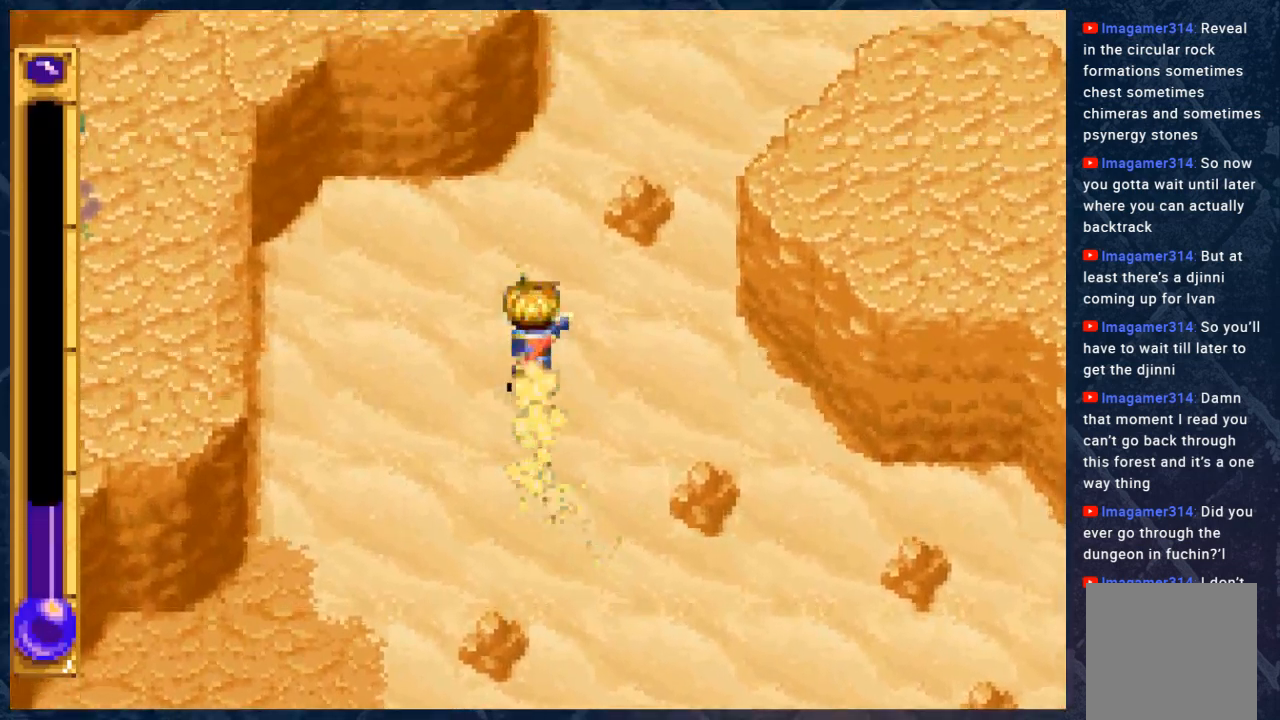
{"buttons": ["B"], "left_stick": "up-right", "right_stick": "center", "events": [[400, "left_stick", "up-right"]]}
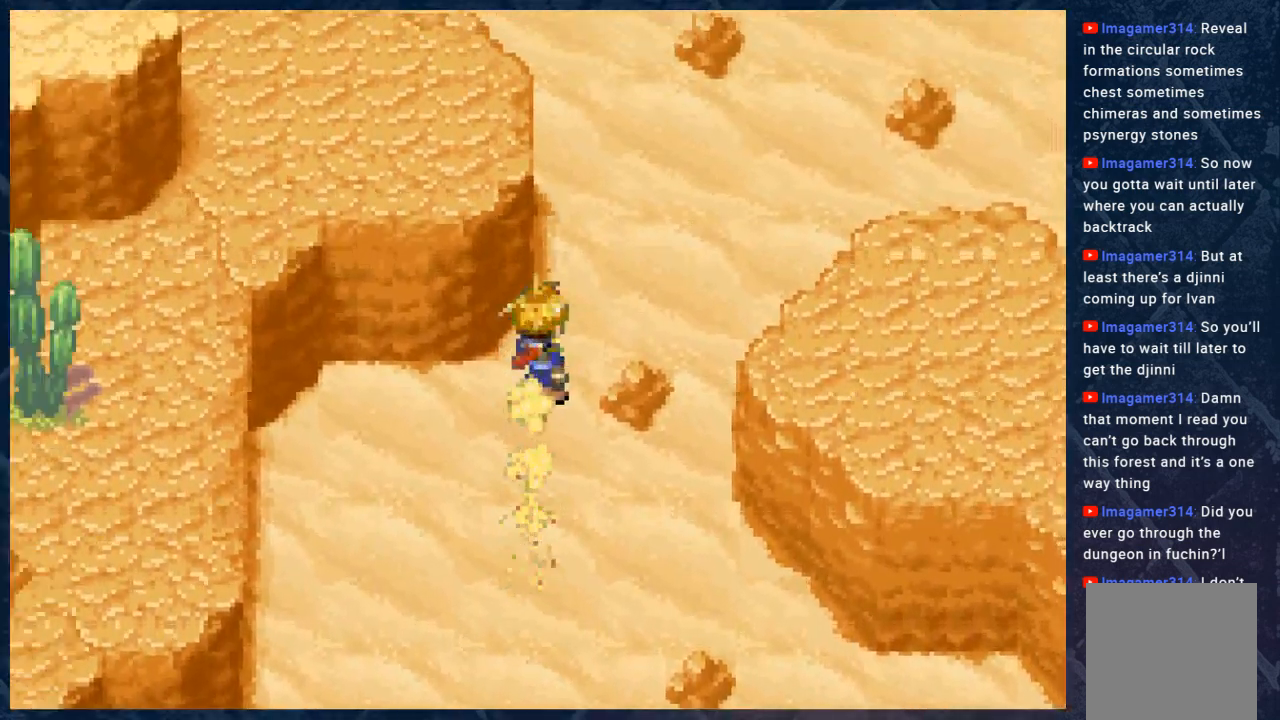
{"buttons": ["B"], "left_stick": "up", "right_stick": "center", "events": [[217, "left_stick", "up"]]}
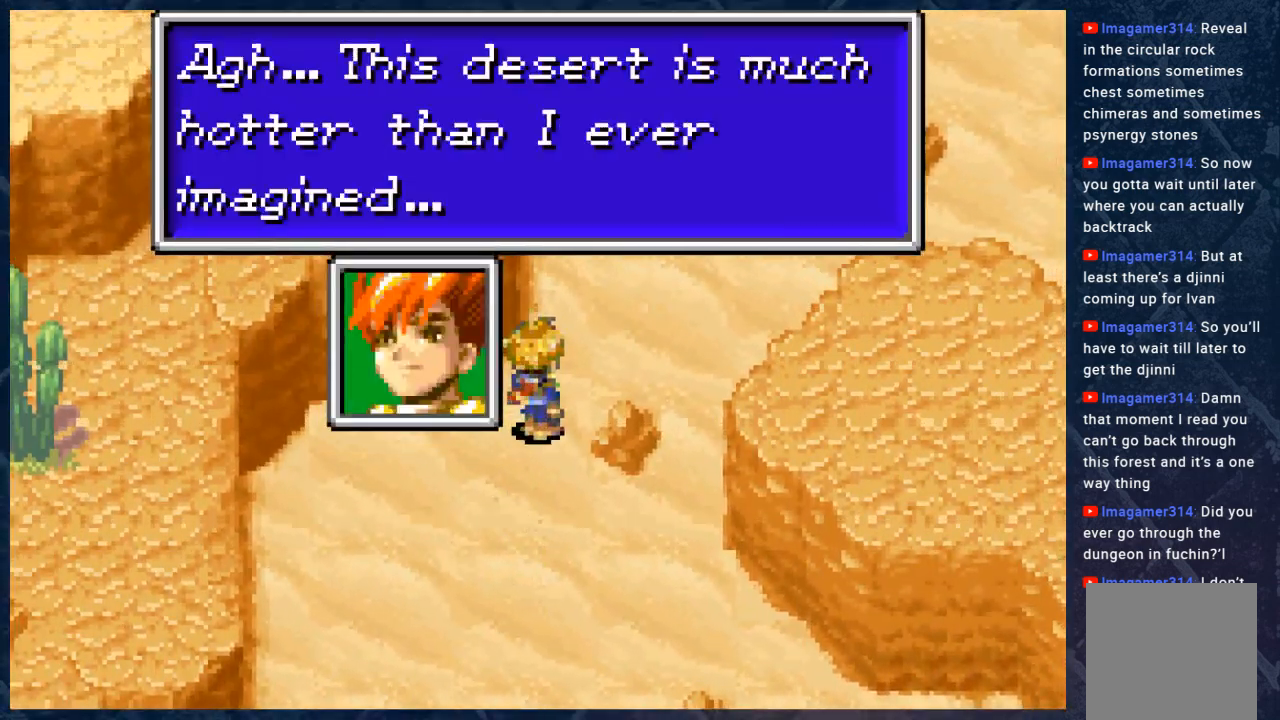
{"buttons": [], "left_stick": "center", "right_stick": "center", "events": [[50, "B", "up"], [50, "left_stick", "center"]]}
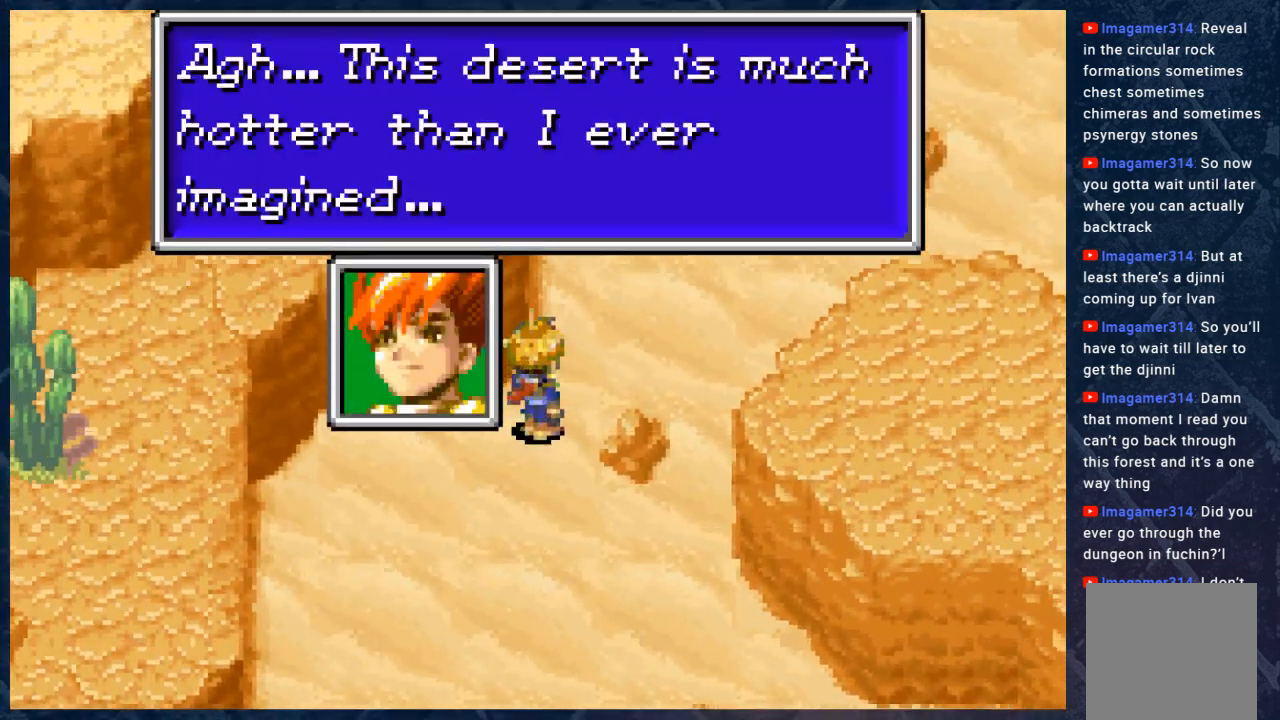
{"buttons": ["A"], "left_stick": "center", "right_stick": "center", "events": [[417, "A", "down"]]}
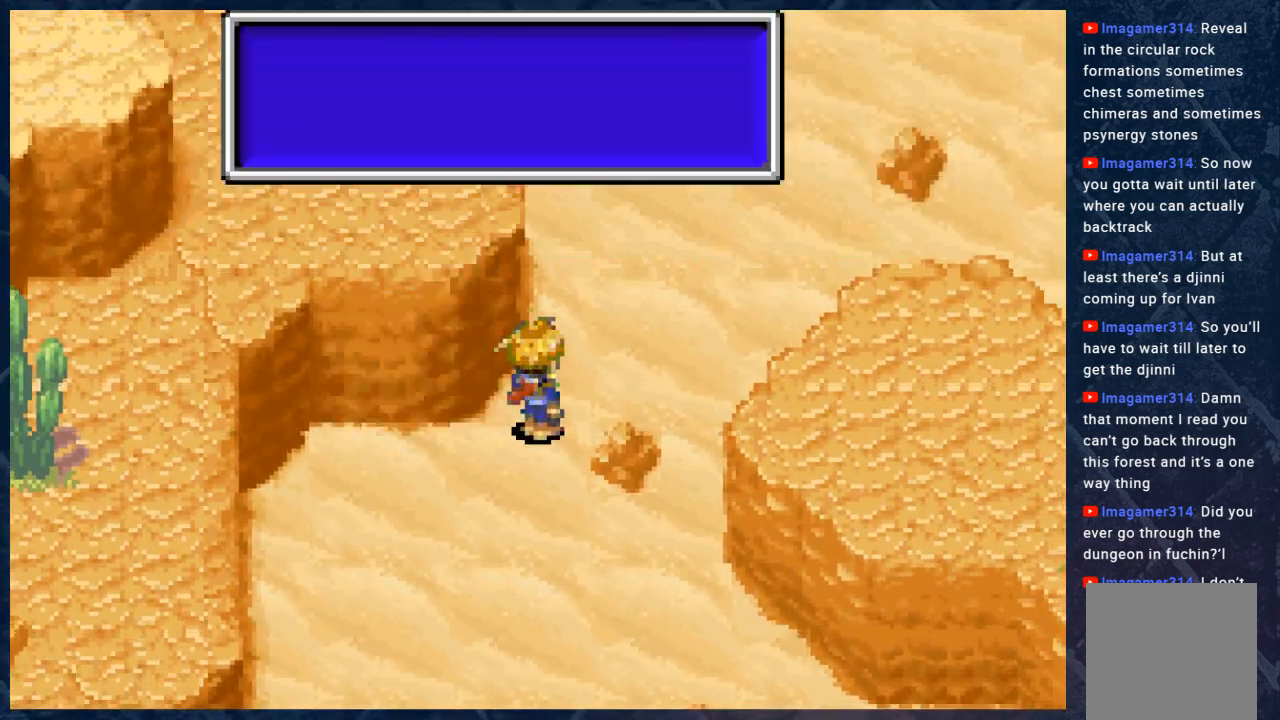
{"buttons": ["B"], "left_stick": "up", "right_stick": "center", "events": [[33, "A", "up"], [33, "left_stick", "up"], [233, "B", "down"]]}
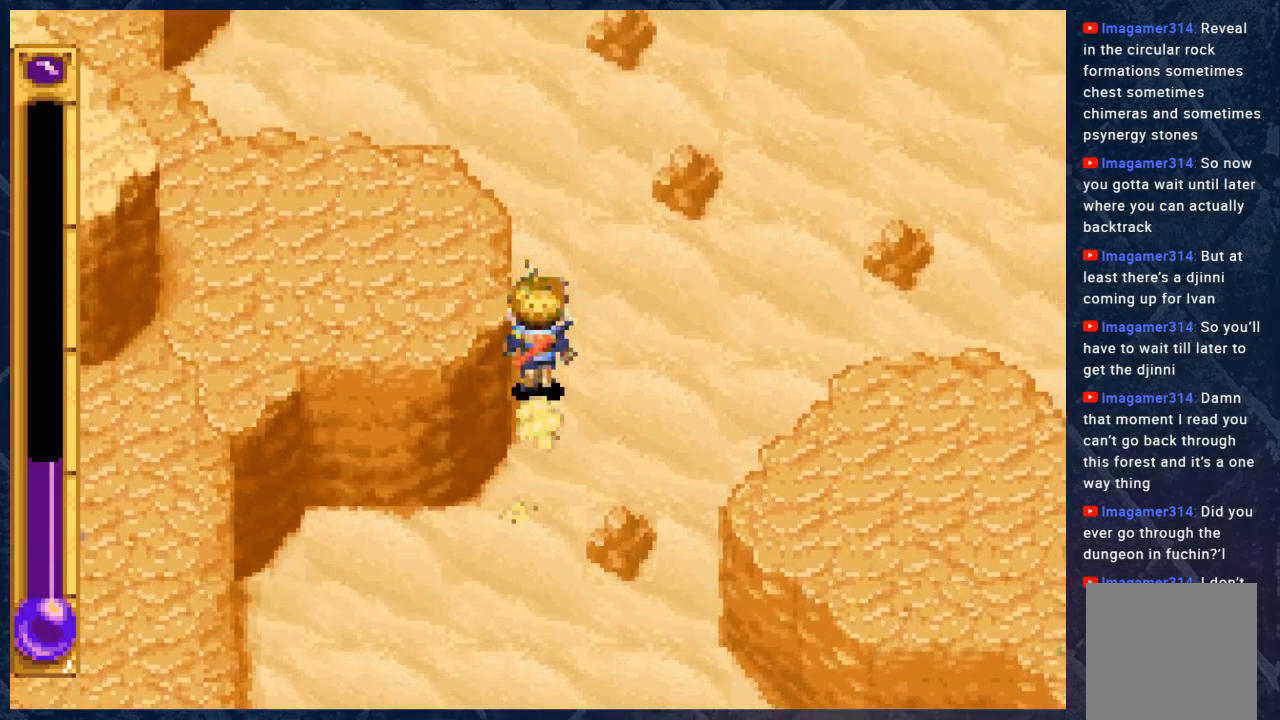
{"buttons": ["B"], "left_stick": "up", "right_stick": "center", "events": []}
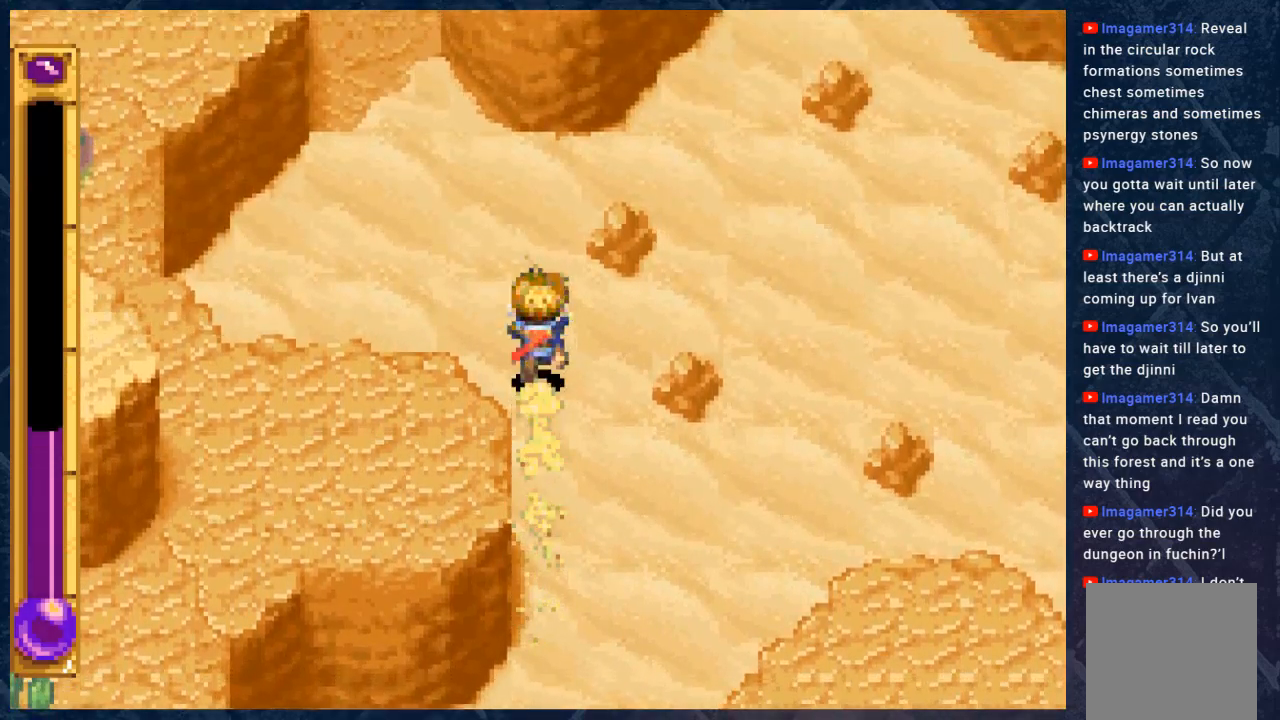
{"buttons": ["B"], "left_stick": "right", "right_stick": "center", "events": [[183, "B", "up"], [183, "left_stick", "center"], [317, "left_stick", "right"], [367, "B", "down"]]}
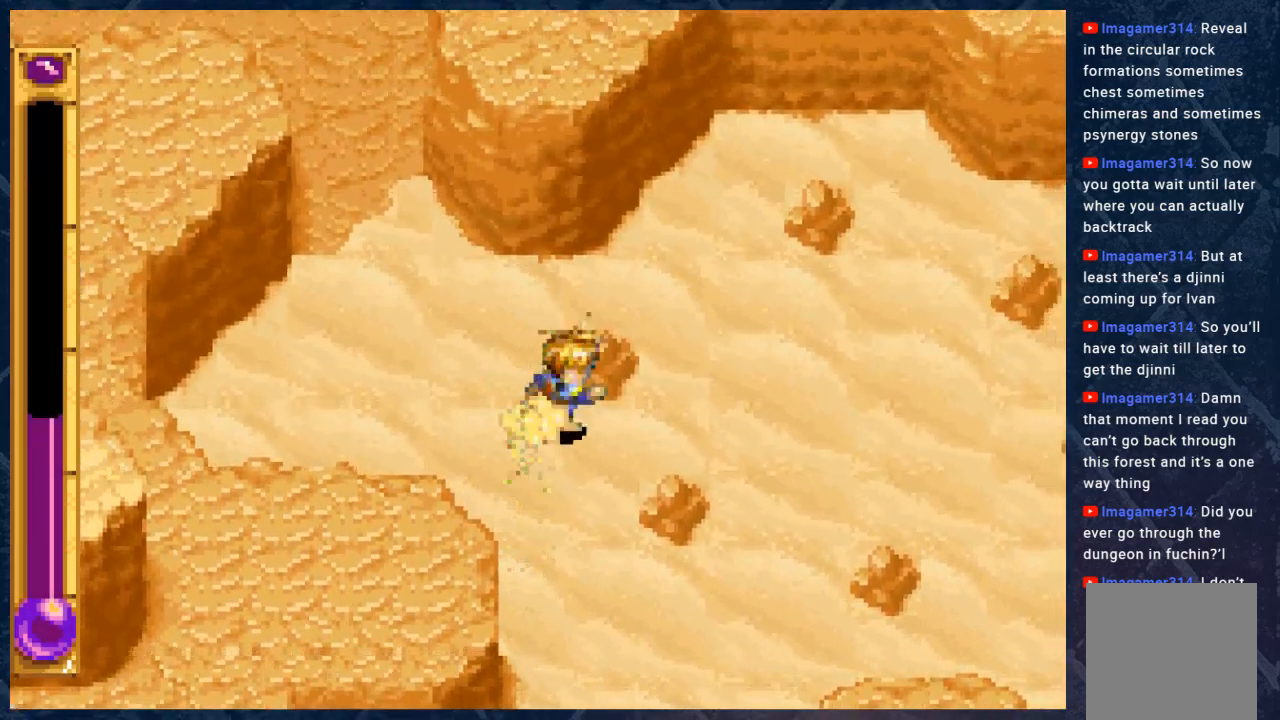
{"buttons": [], "left_stick": "center", "right_stick": "center", "events": [[383, "B", "up"], [500, "left_stick", "center"]]}
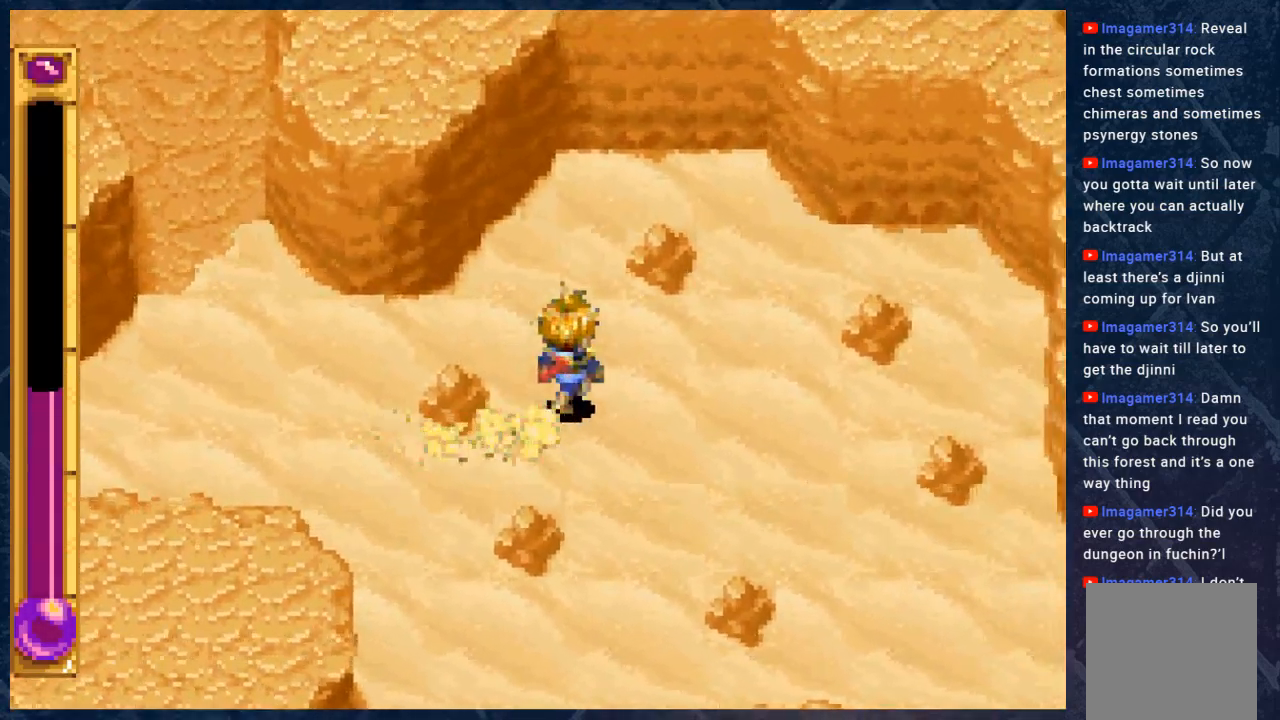
{"buttons": [], "left_stick": "center", "right_stick": "center", "events": [[100, "L1", "down"], [250, "L1", "up"]]}
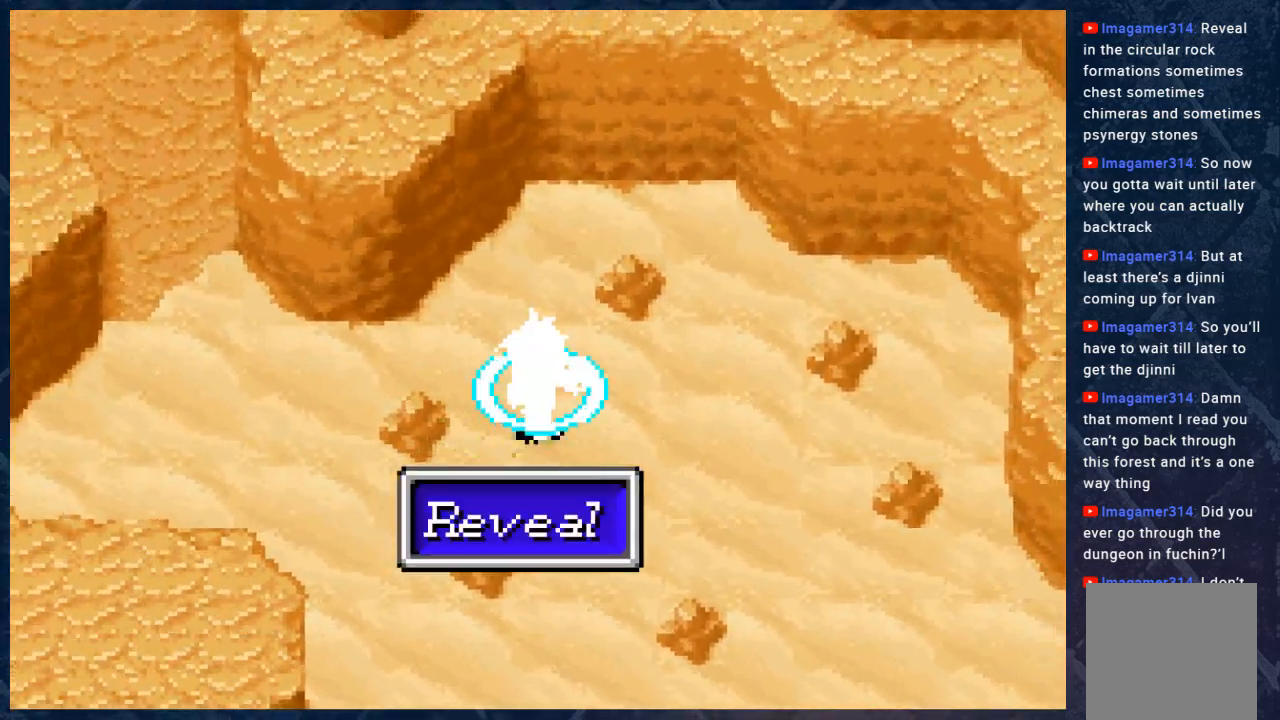
{"buttons": [], "left_stick": "center", "right_stick": "center", "events": []}
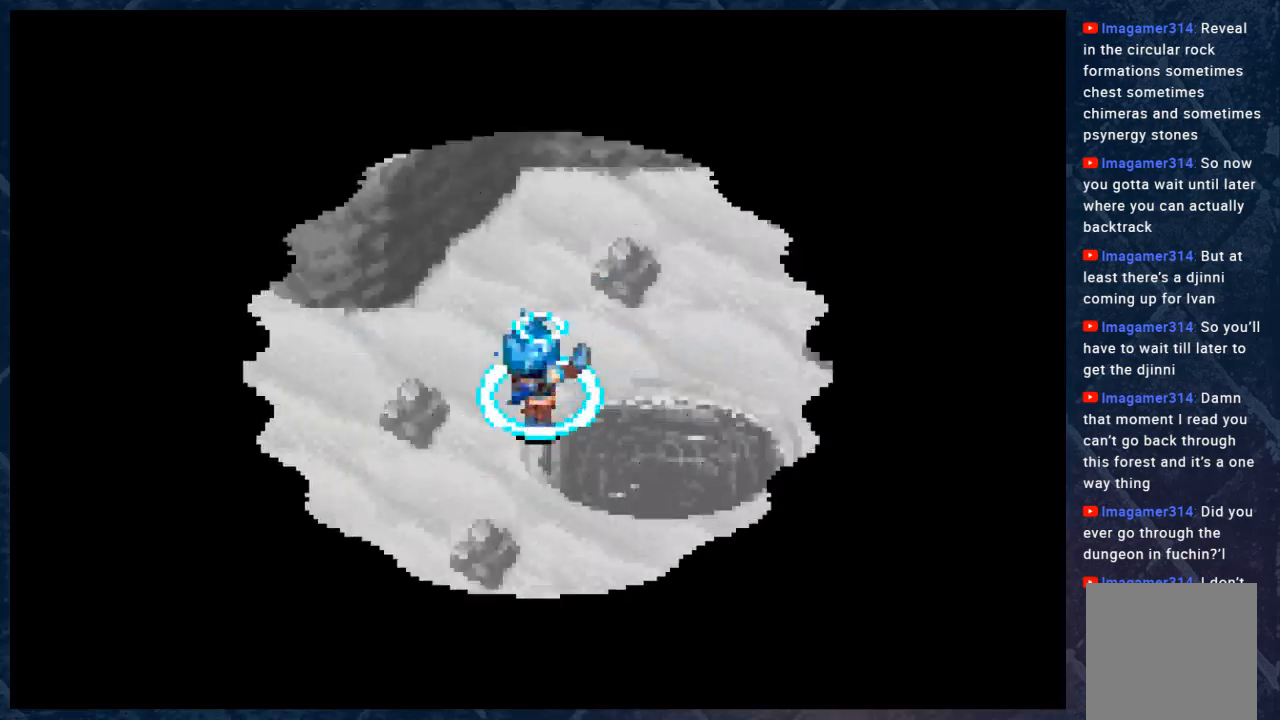
{"buttons": [], "left_stick": "center", "right_stick": "center", "events": []}
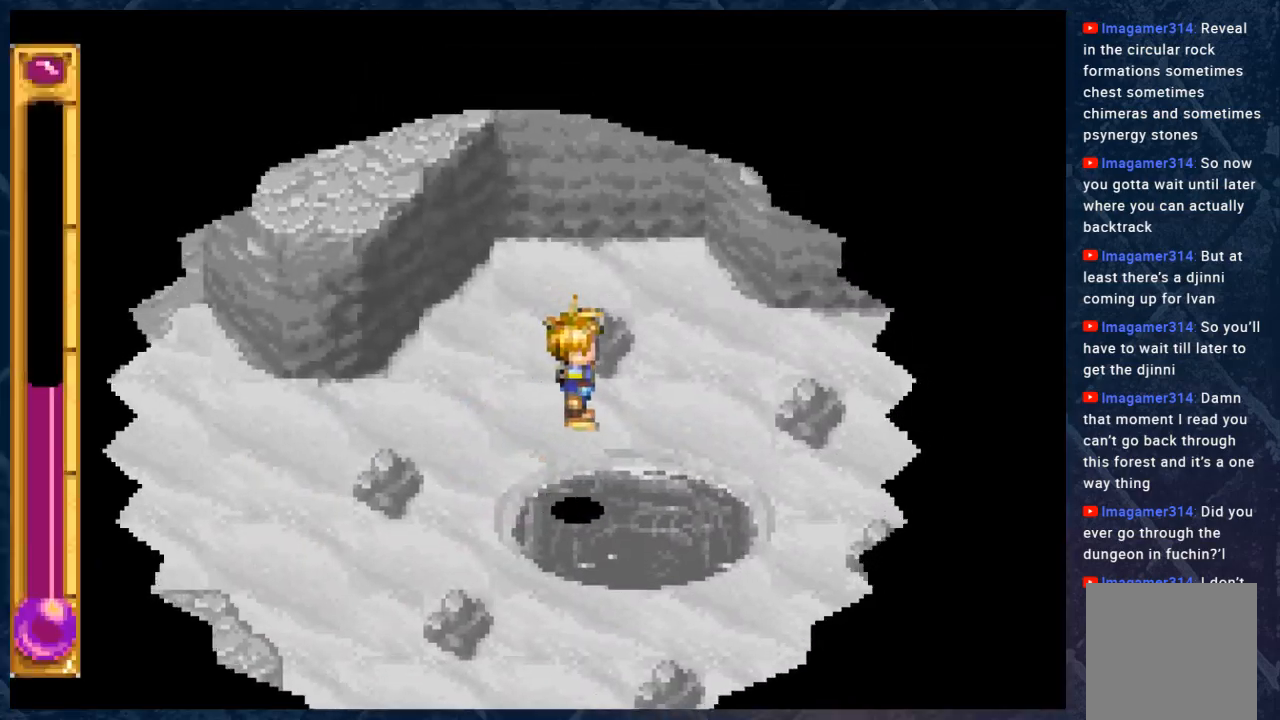
{"buttons": [], "left_stick": "center", "right_stick": "center", "events": []}
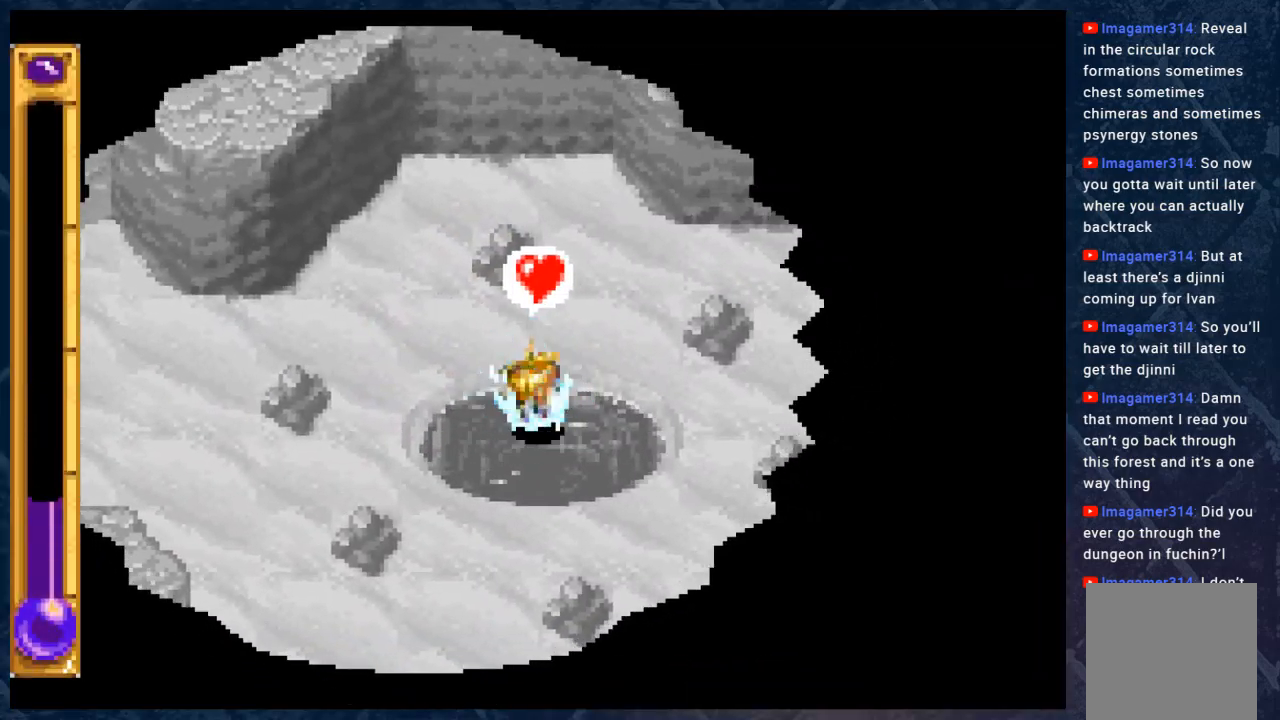
{"buttons": [], "left_stick": "center", "right_stick": "center", "events": []}
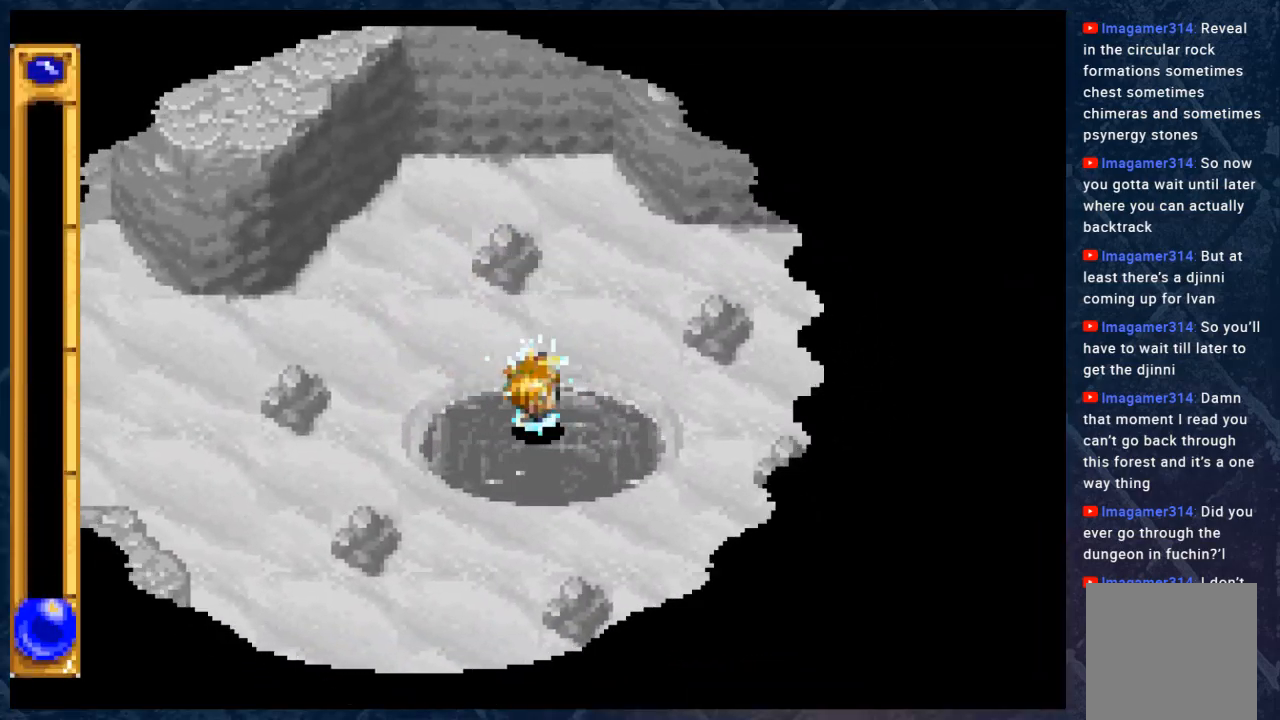
{"buttons": [], "left_stick": "center", "right_stick": "center", "events": []}
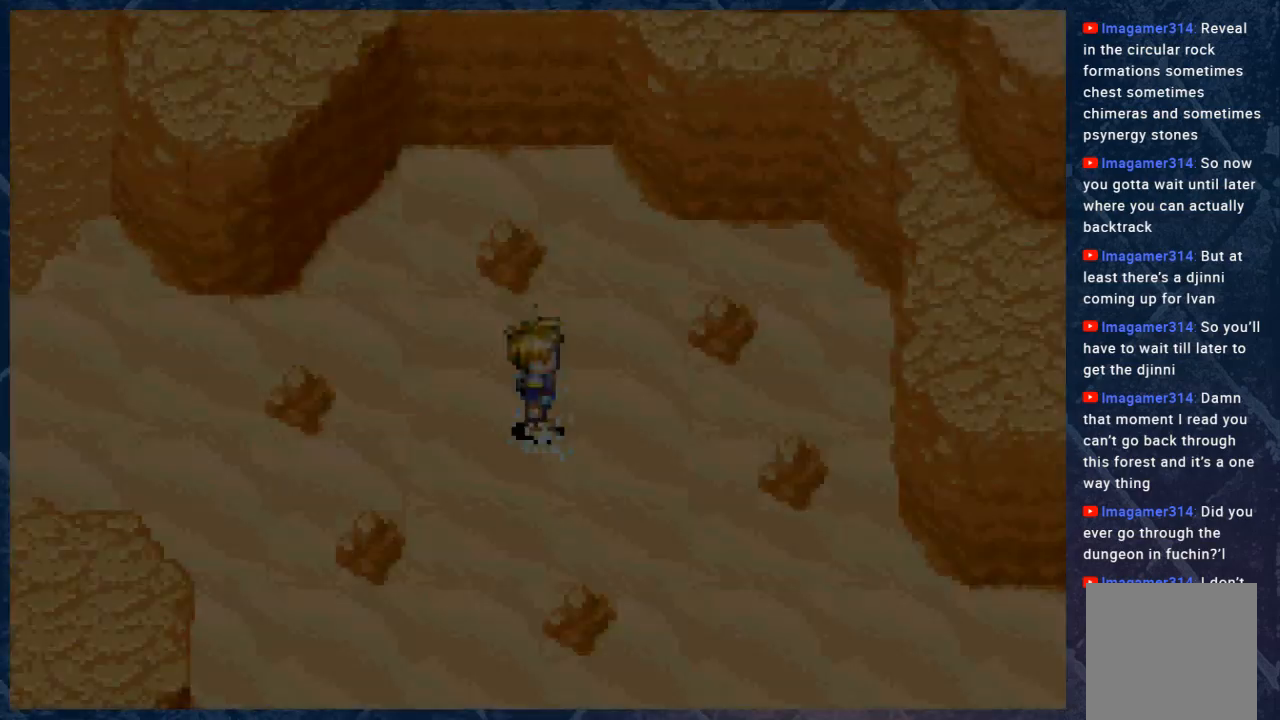
{"buttons": [], "left_stick": "center", "right_stick": "center", "events": []}
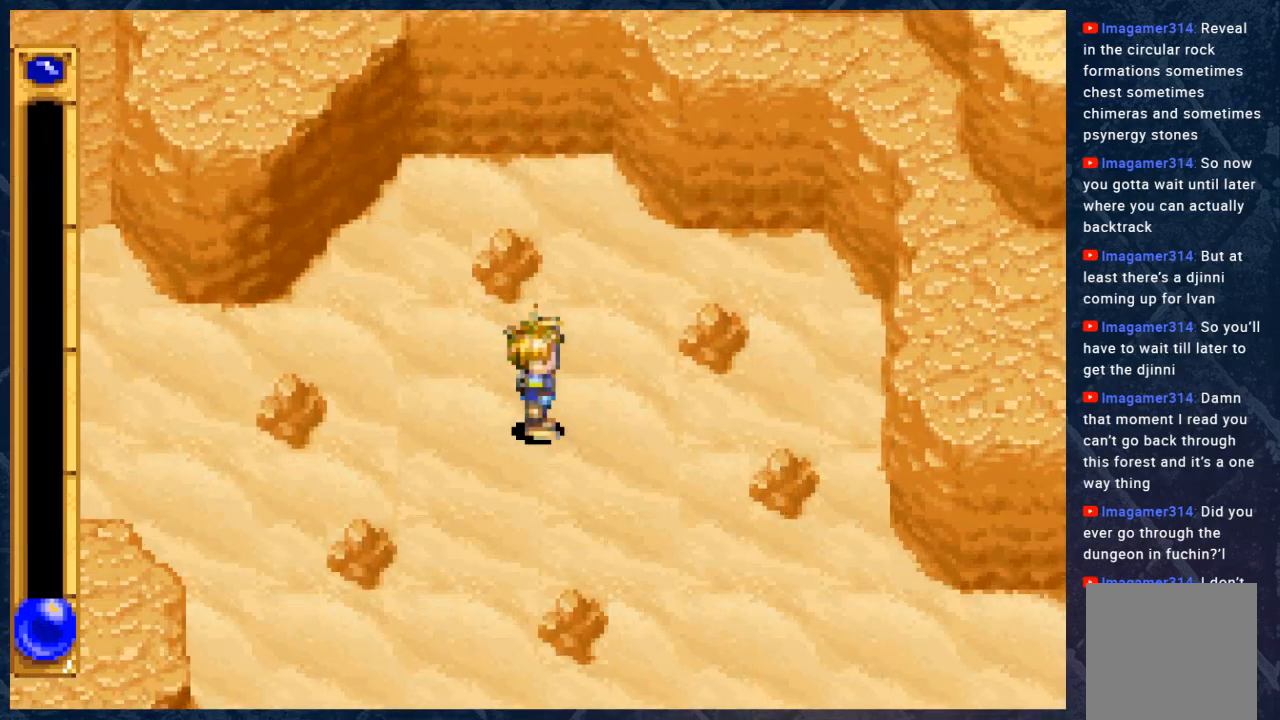
{"buttons": ["B"], "left_stick": "up-left", "right_stick": "center", "events": [[67, "B", "down"], [67, "left_stick", "left"], [483, "left_stick", "up-left"]]}
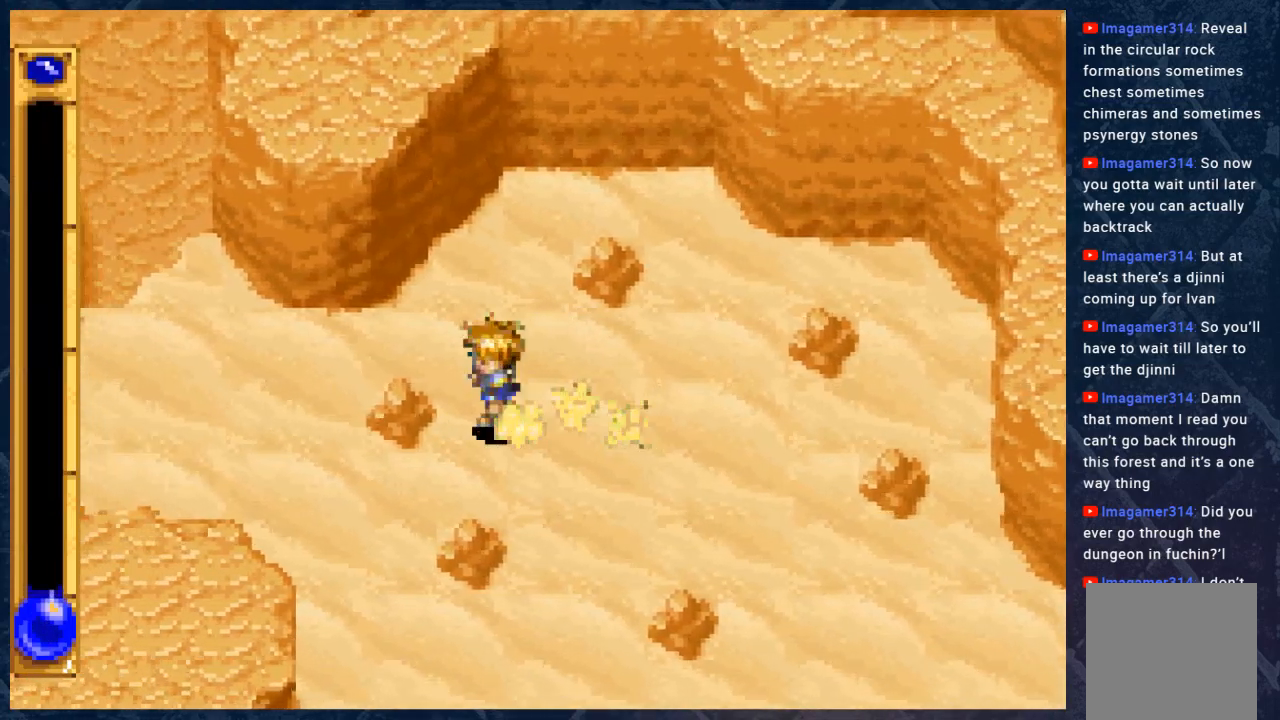
{"buttons": ["B"], "left_stick": "up-left", "right_stick": "center", "events": []}